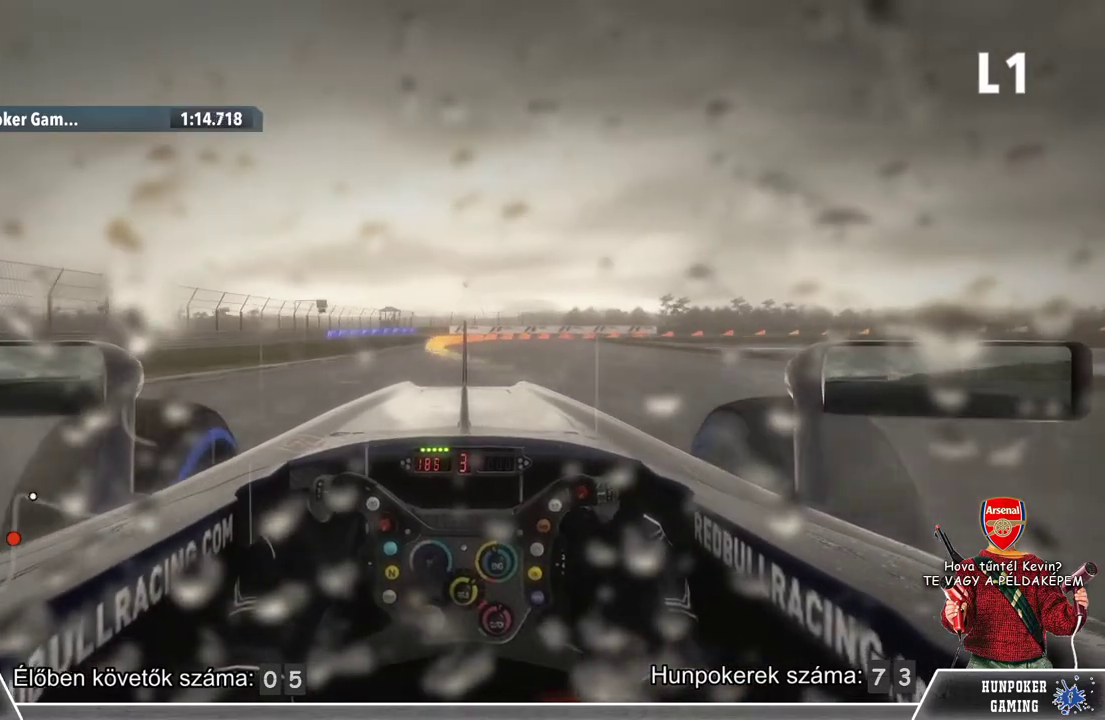
Gameplay with a controller (Xbox layout); each line is a JSON object with the inputs held at the frame after it. "events" lists button and stick changes between this image and that frame as [ms after this image, input, new state], when the widget could be followed in between.
{"buttons": ["L2"], "left_stick": "center", "right_stick": "center", "events": [[300, "L2", "down"], [300, "R2", "up"]]}
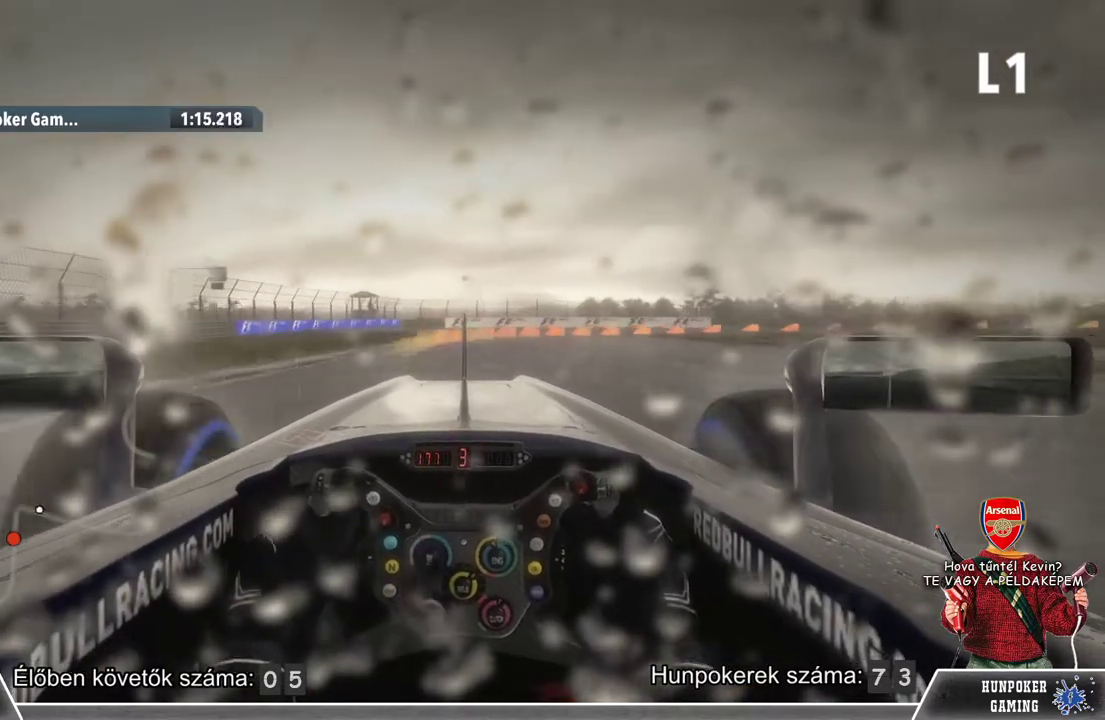
{"buttons": ["L2"], "left_stick": "center", "right_stick": "center", "events": [[100, "L2", "up"], [200, "L2", "down"], [467, "L2", "up"], [500, "L2", "down"]]}
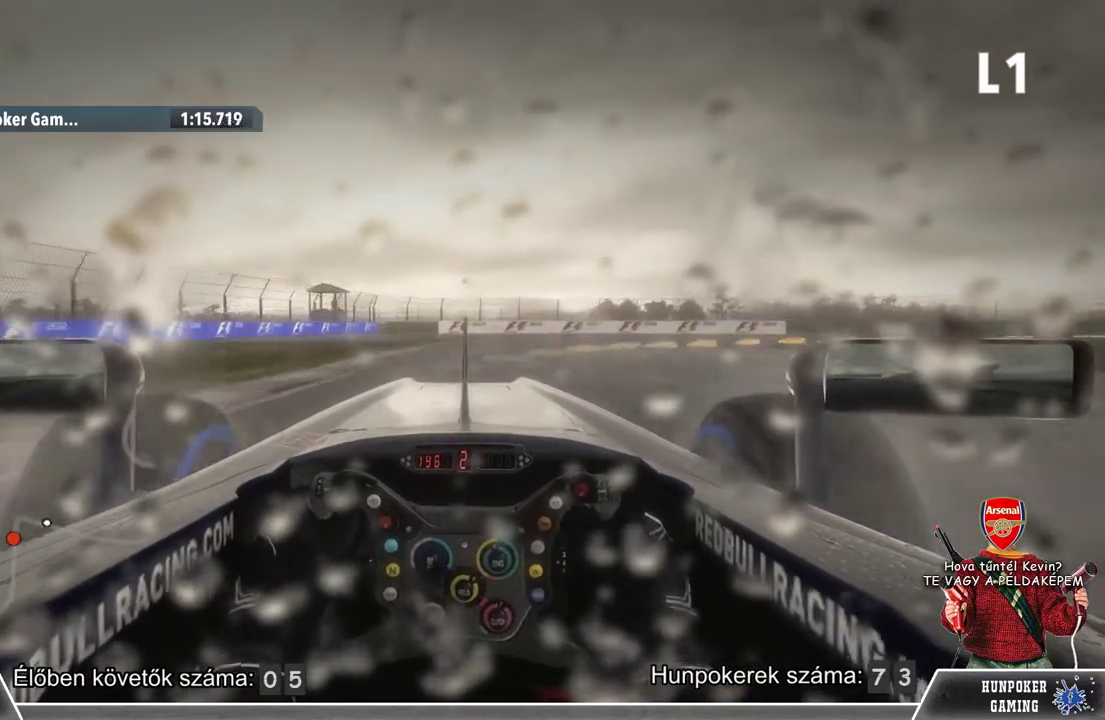
{"buttons": [], "left_stick": "right", "right_stick": "center", "events": [[33, "left_stick", "right"], [300, "L2", "up"]]}
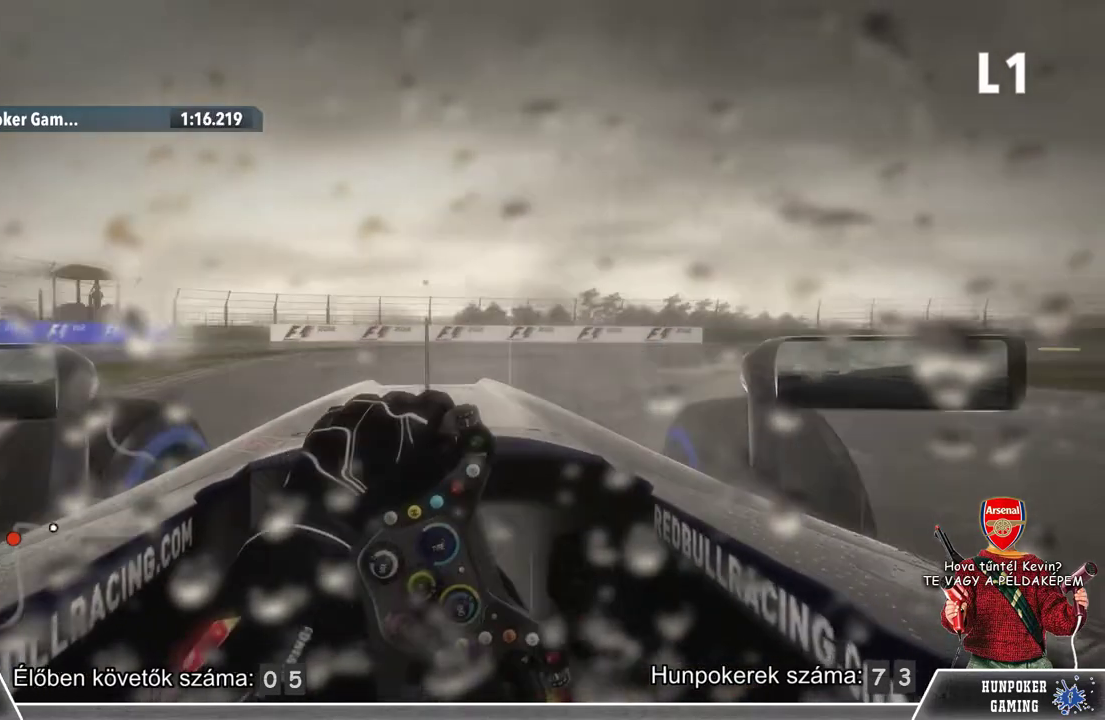
{"buttons": [], "left_stick": "right", "right_stick": "center", "events": [[200, "L2", "down"], [433, "L2", "up"]]}
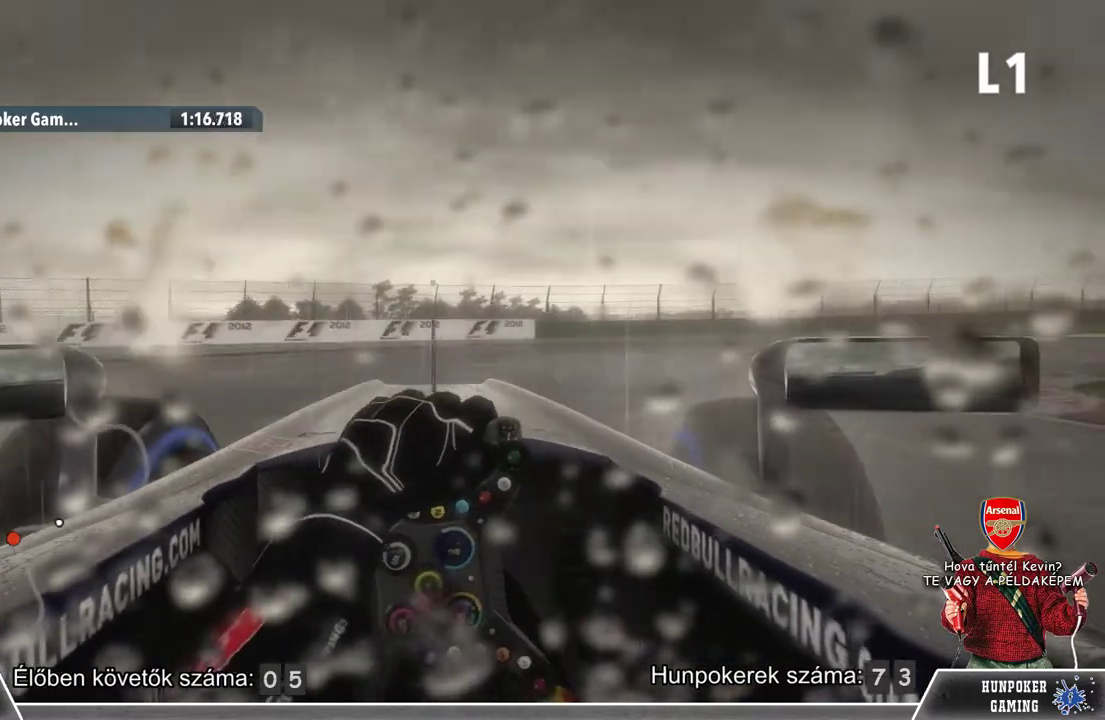
{"buttons": [], "left_stick": "right", "right_stick": "center", "events": []}
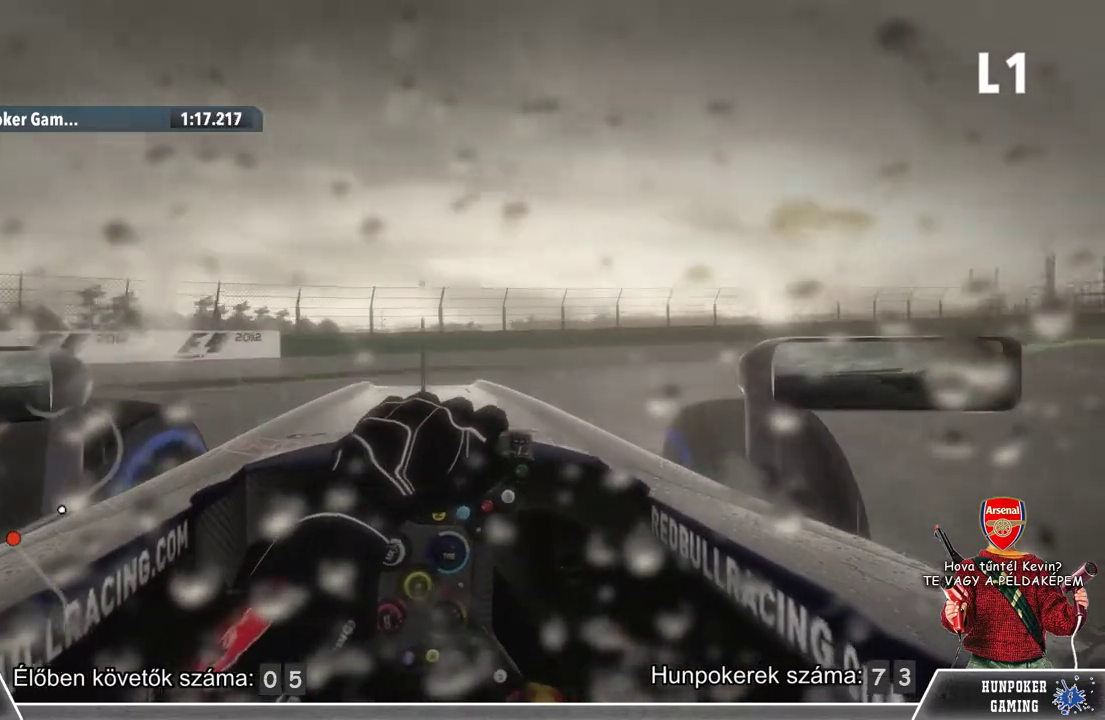
{"buttons": [], "left_stick": "right", "right_stick": "center", "events": []}
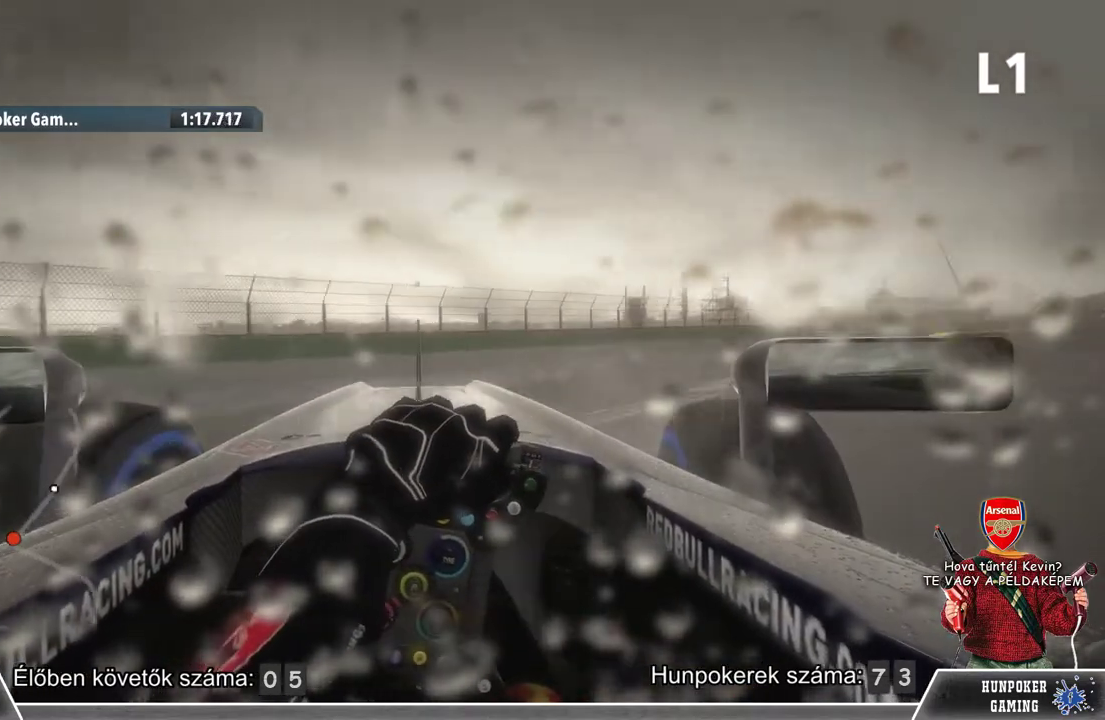
{"buttons": [], "left_stick": "right", "right_stick": "center", "events": []}
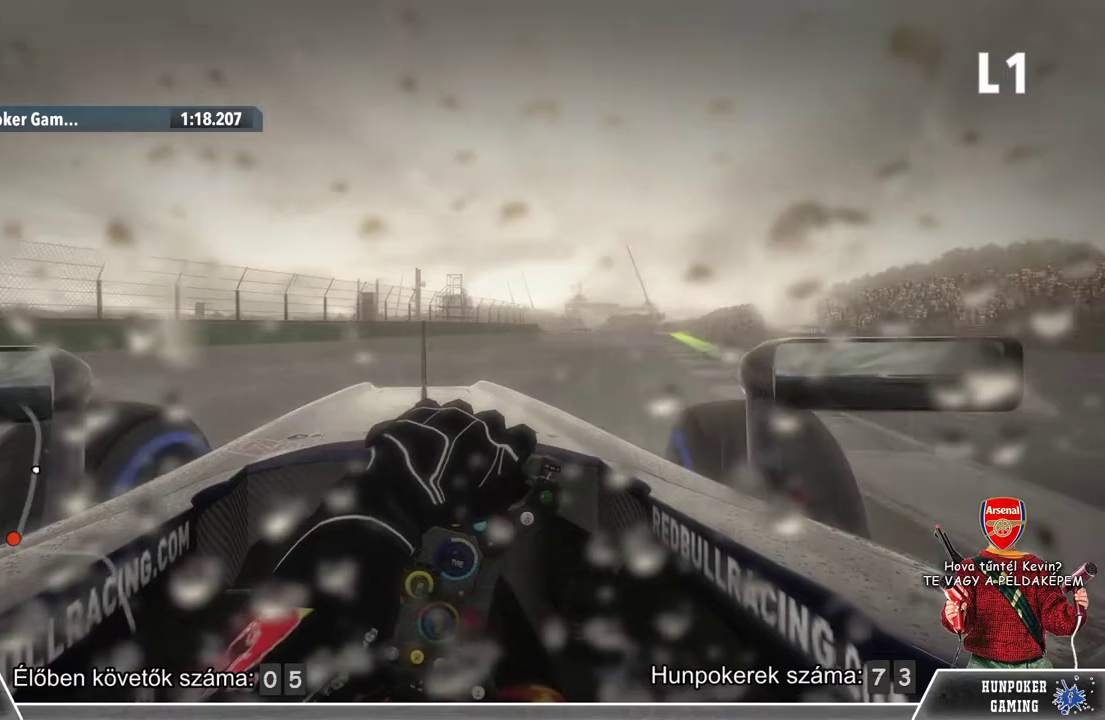
{"buttons": ["R2"], "left_stick": "right", "right_stick": "center", "events": [[267, "R2", "down"]]}
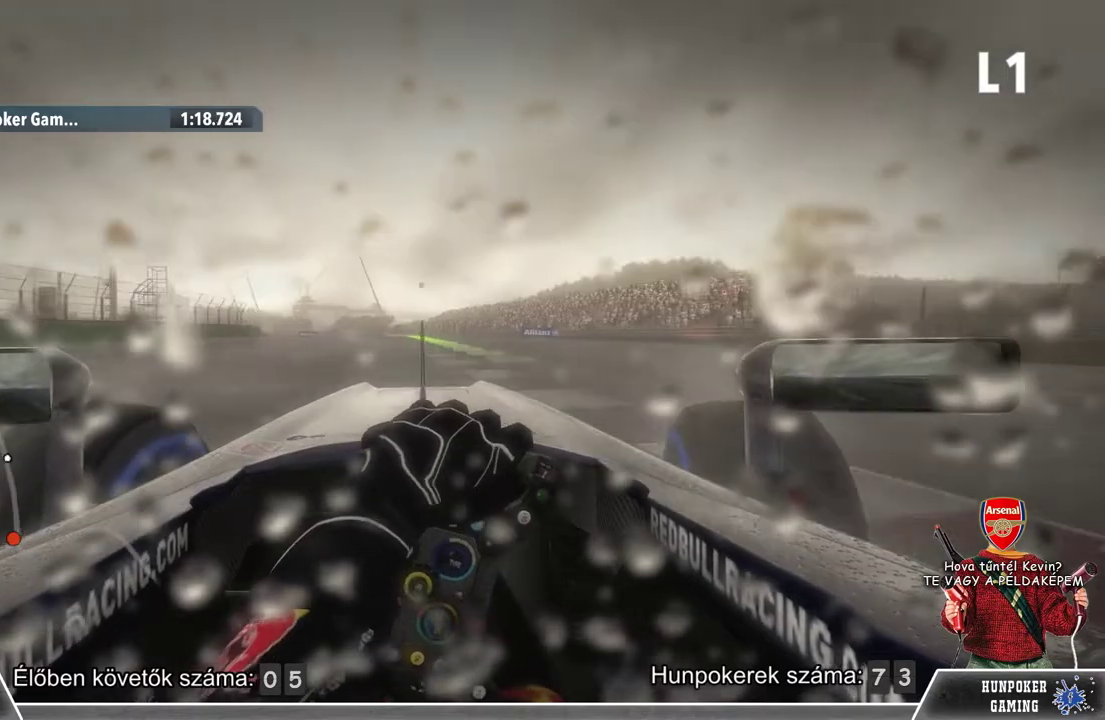
{"buttons": ["R2"], "left_stick": "left", "right_stick": "center", "events": [[67, "left_stick", "center"], [433, "left_stick", "left"]]}
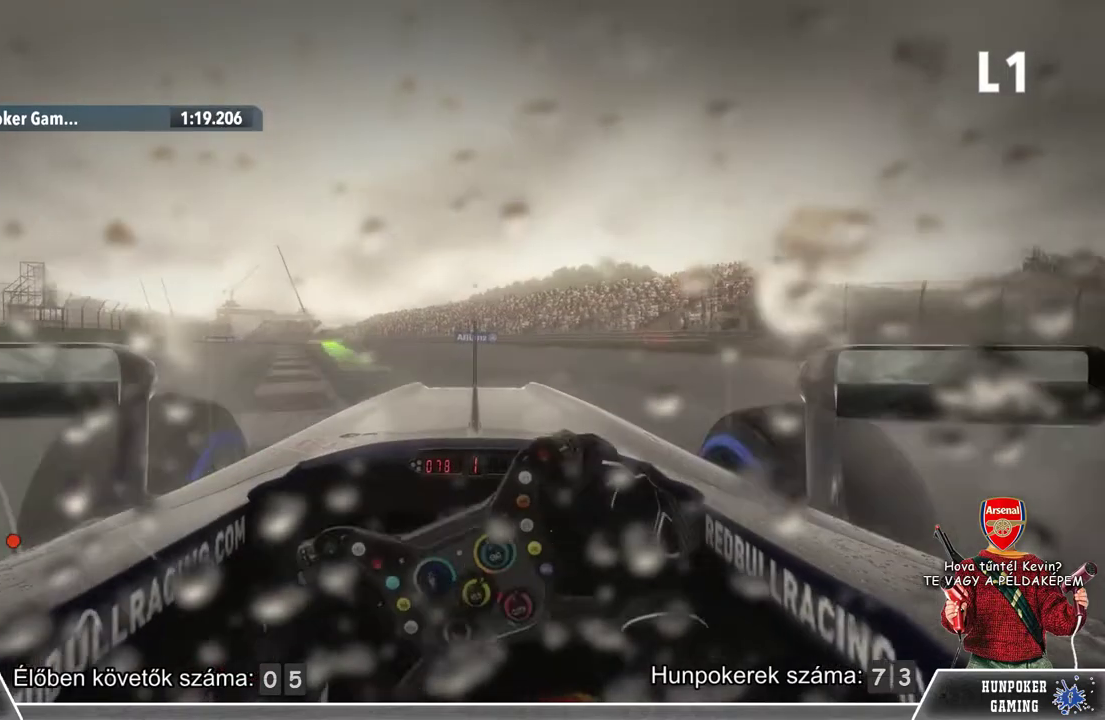
{"buttons": ["R2"], "left_stick": "left", "right_stick": "center", "events": [[167, "left_stick", "center"], [467, "left_stick", "left"]]}
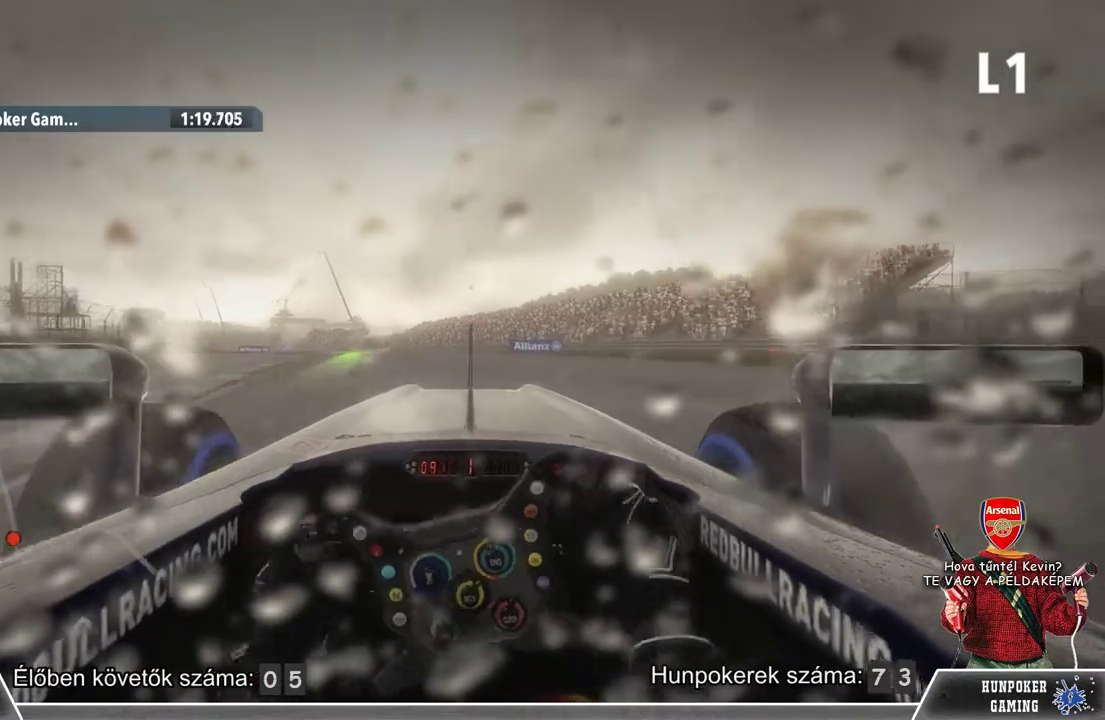
{"buttons": ["R2"], "left_stick": "center", "right_stick": "center", "events": [[200, "left_stick", "center"]]}
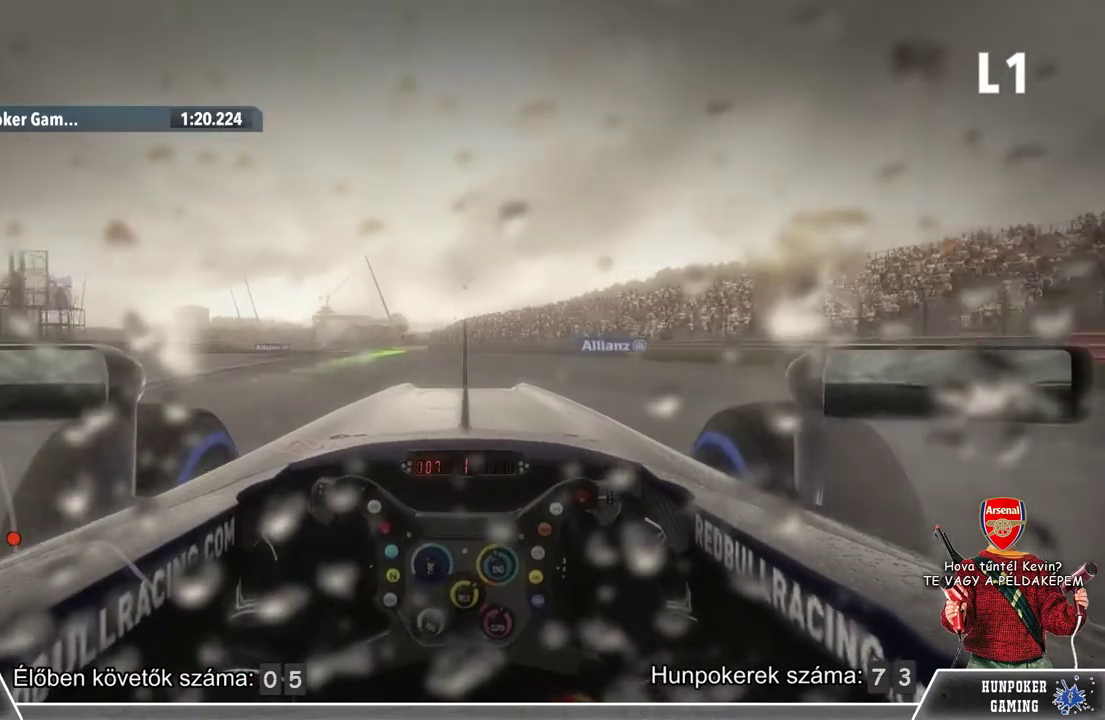
{"buttons": ["R2"], "left_stick": "center", "right_stick": "center", "events": [[267, "left_stick", "left"], [433, "left_stick", "center"]]}
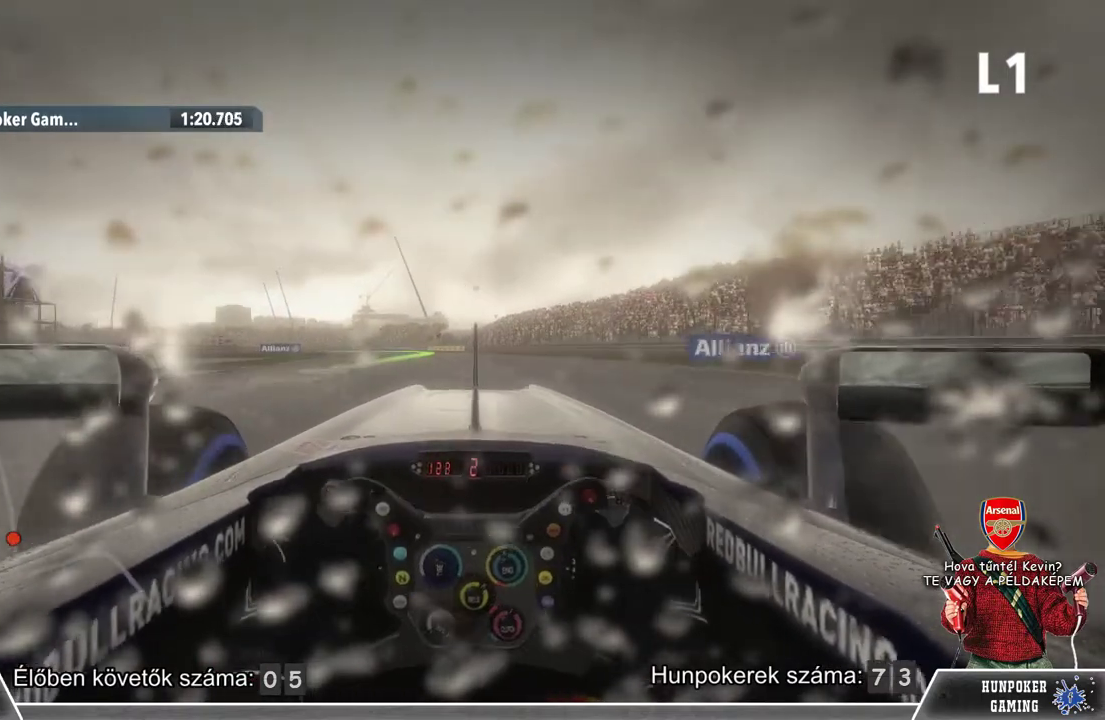
{"buttons": ["R2"], "left_stick": "center", "right_stick": "center", "events": []}
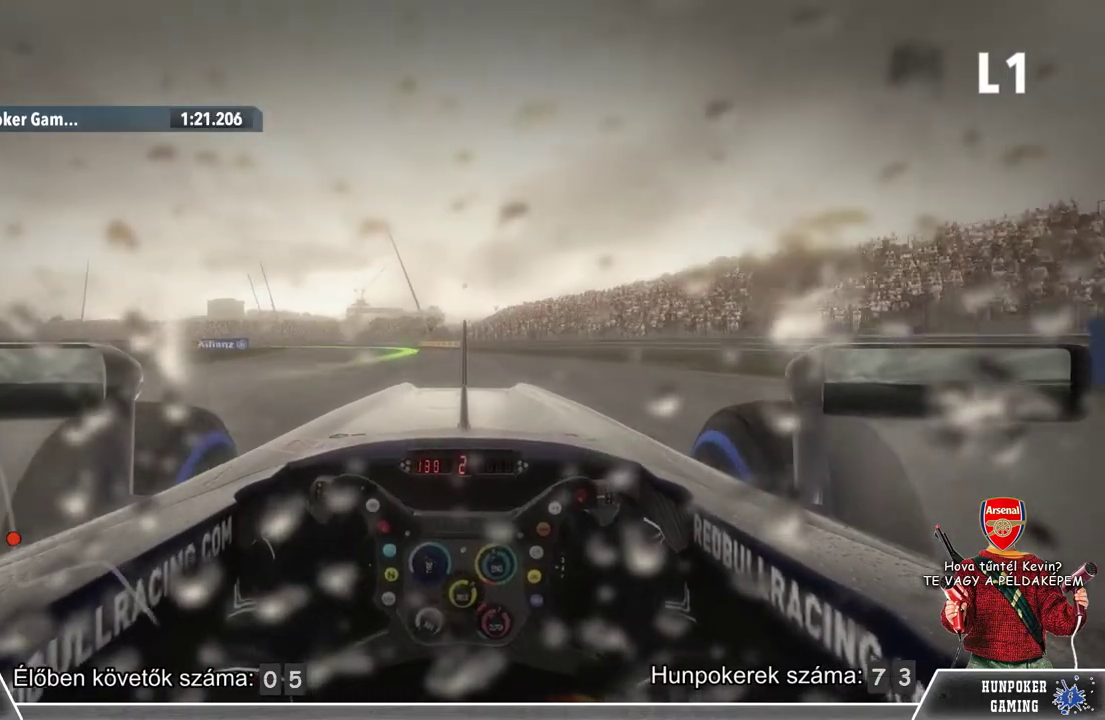
{"buttons": ["R2"], "left_stick": "left", "right_stick": "center", "events": [[433, "left_stick", "left"]]}
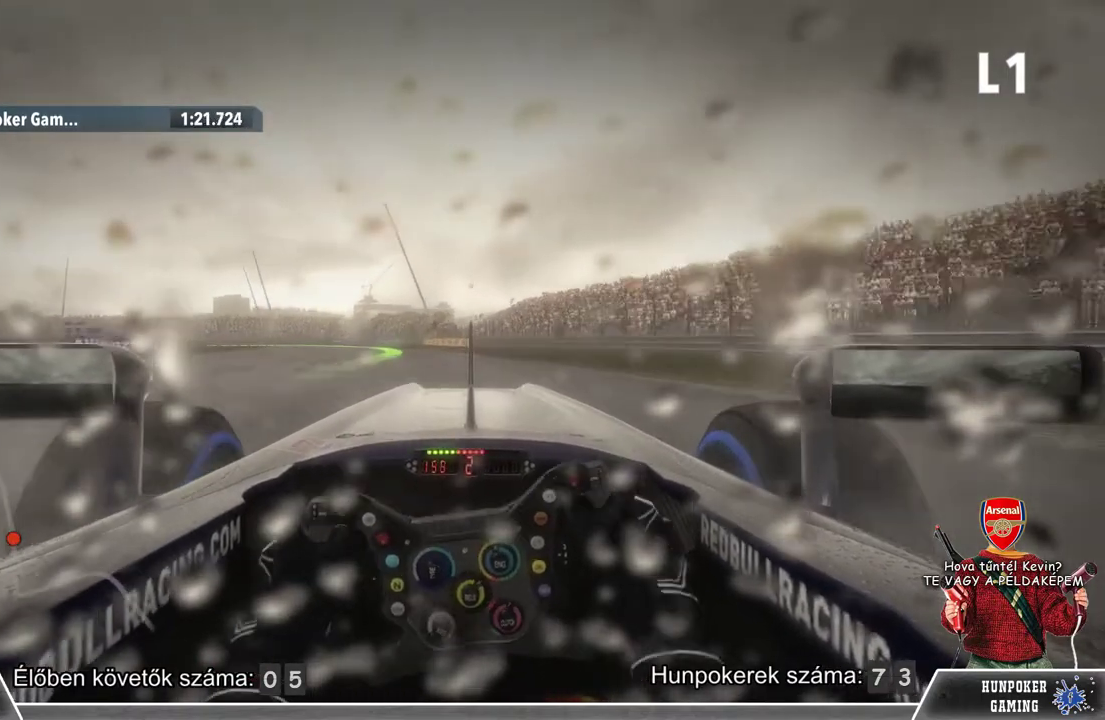
{"buttons": ["R2"], "left_stick": "left", "right_stick": "center", "events": []}
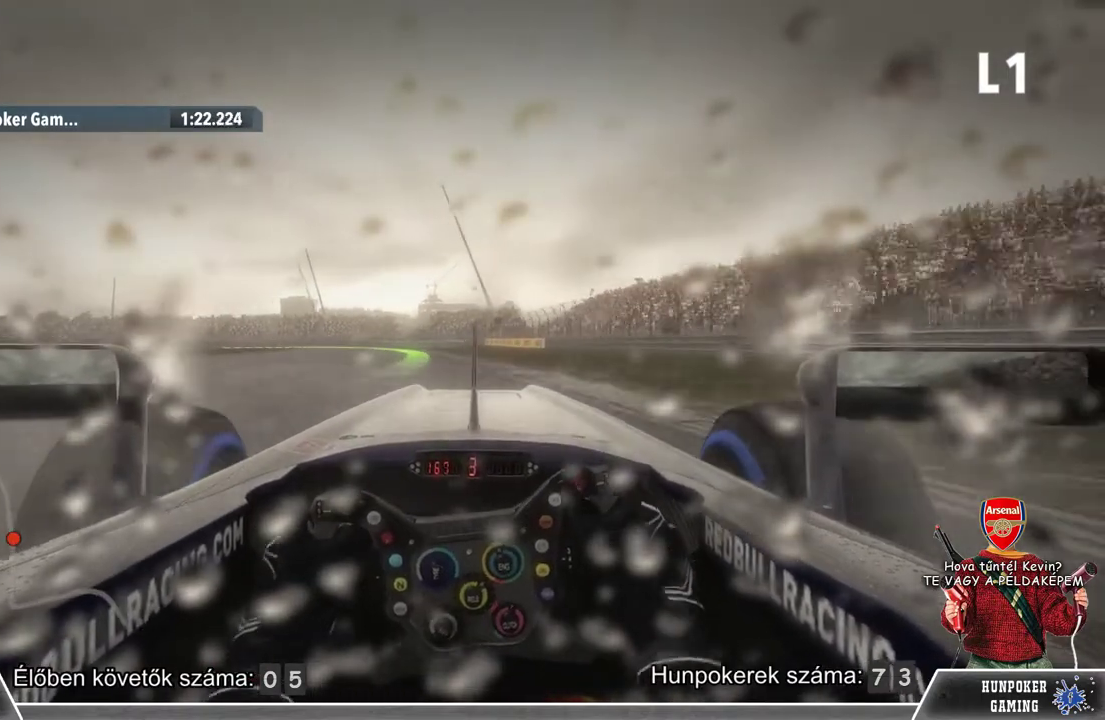
{"buttons": ["R2"], "left_stick": "left", "right_stick": "center", "events": []}
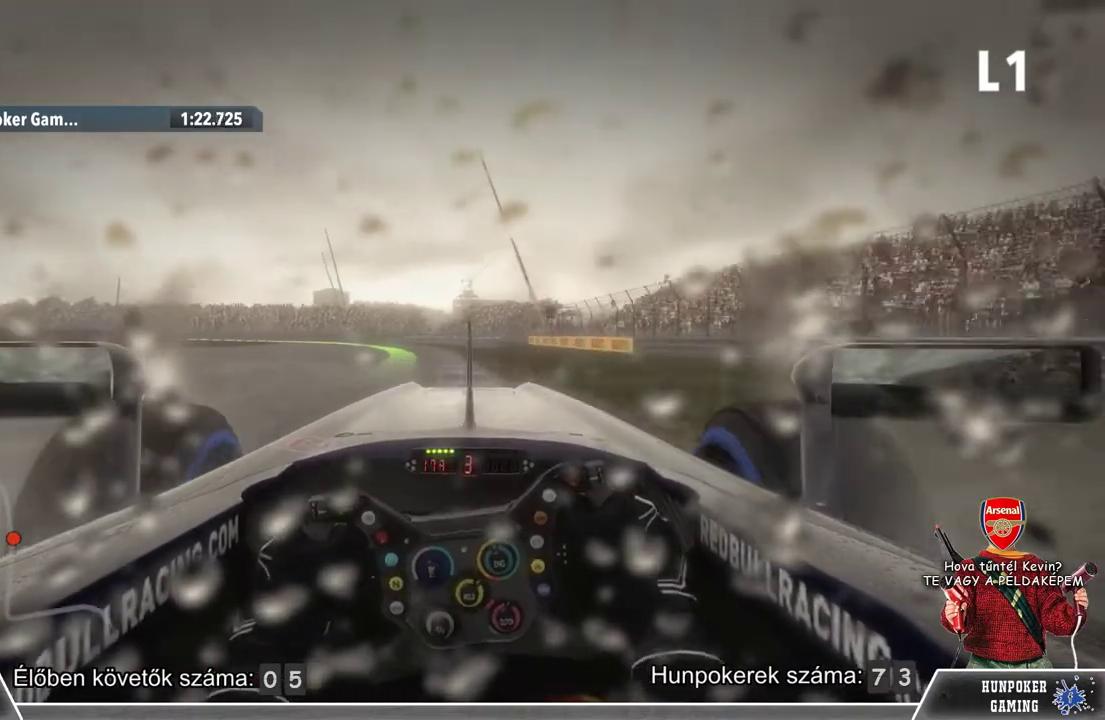
{"buttons": ["R2"], "left_stick": "left", "right_stick": "center", "events": []}
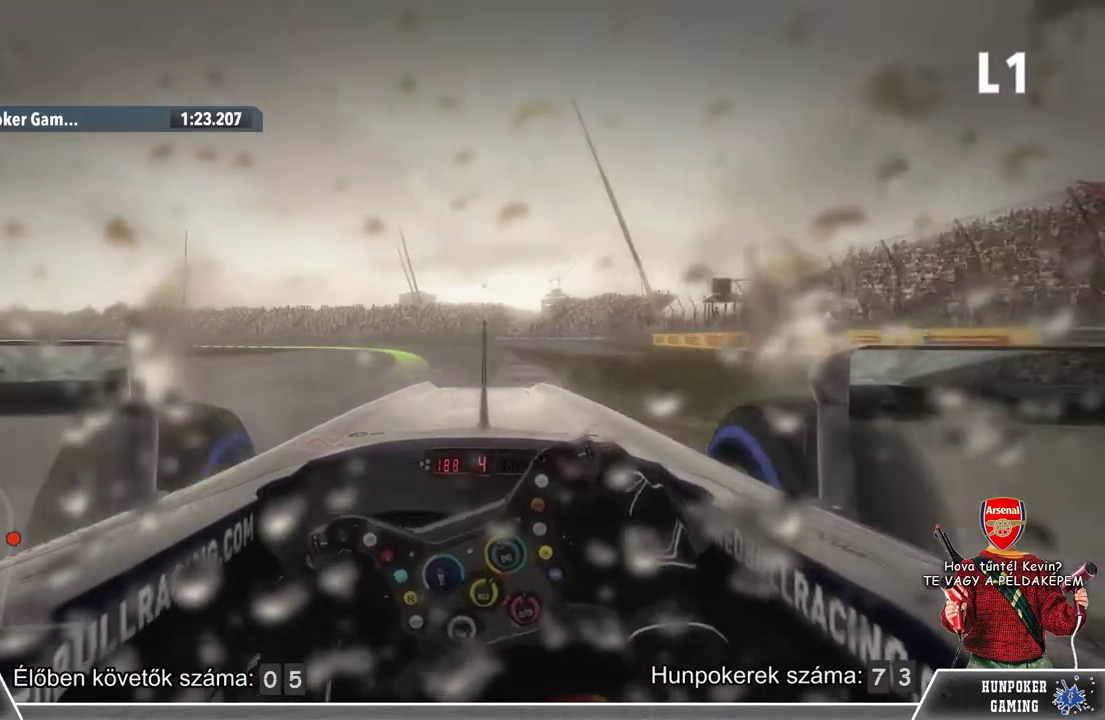
{"buttons": ["R2"], "left_stick": "left", "right_stick": "center", "events": []}
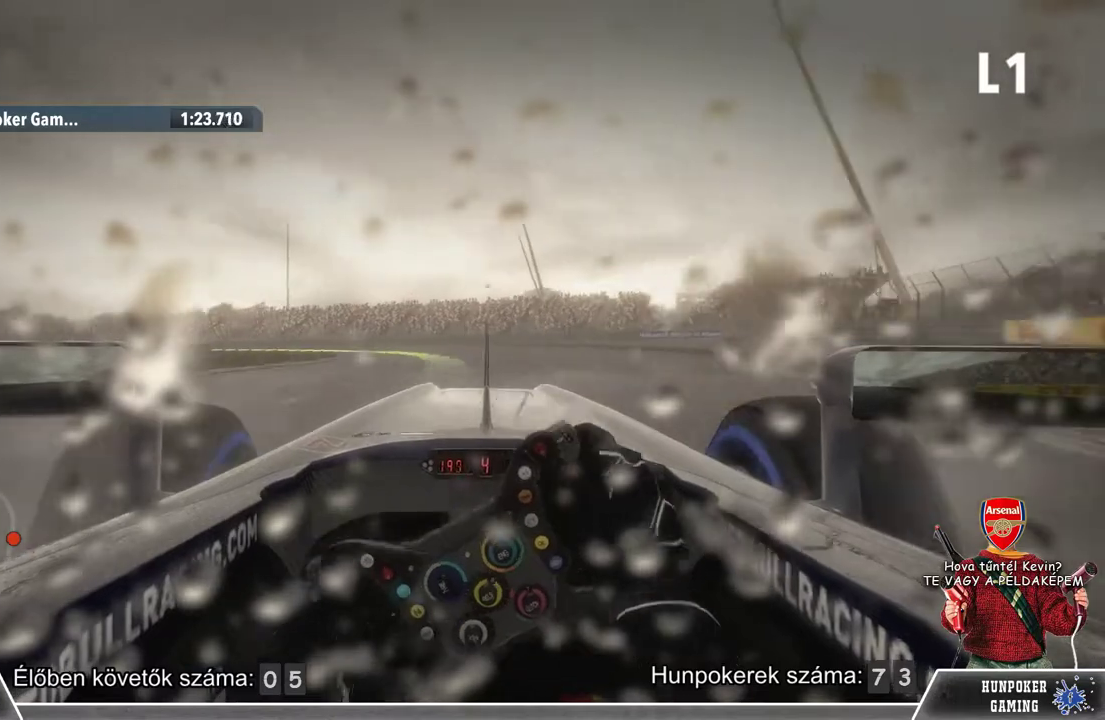
{"buttons": ["R2"], "left_stick": "left", "right_stick": "center", "events": [[300, "left_stick", "center"], [467, "left_stick", "left"]]}
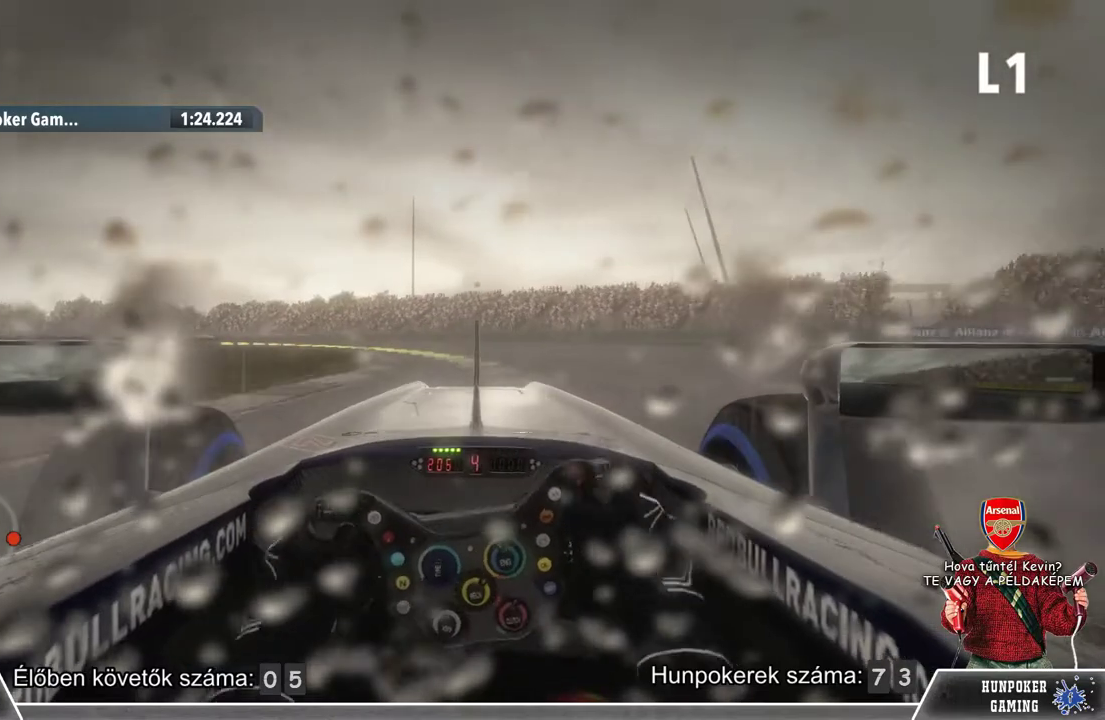
{"buttons": ["R2"], "left_stick": "left", "right_stick": "center", "events": []}
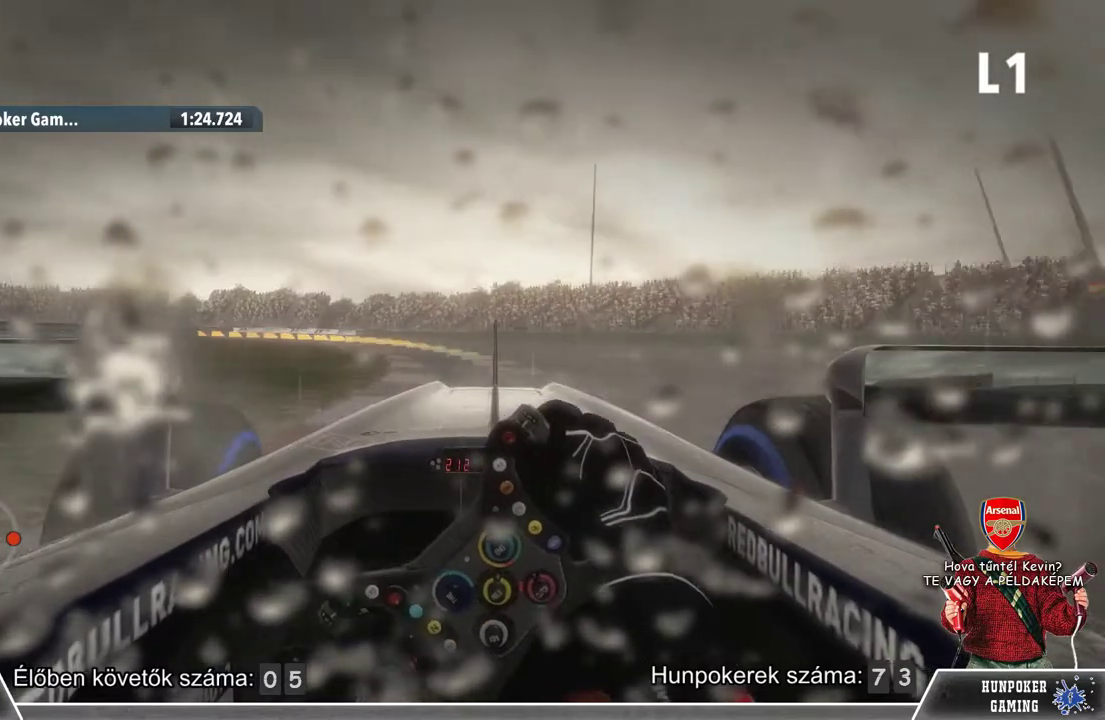
{"buttons": [], "left_stick": "left", "right_stick": "center", "events": [[133, "R2", "up"]]}
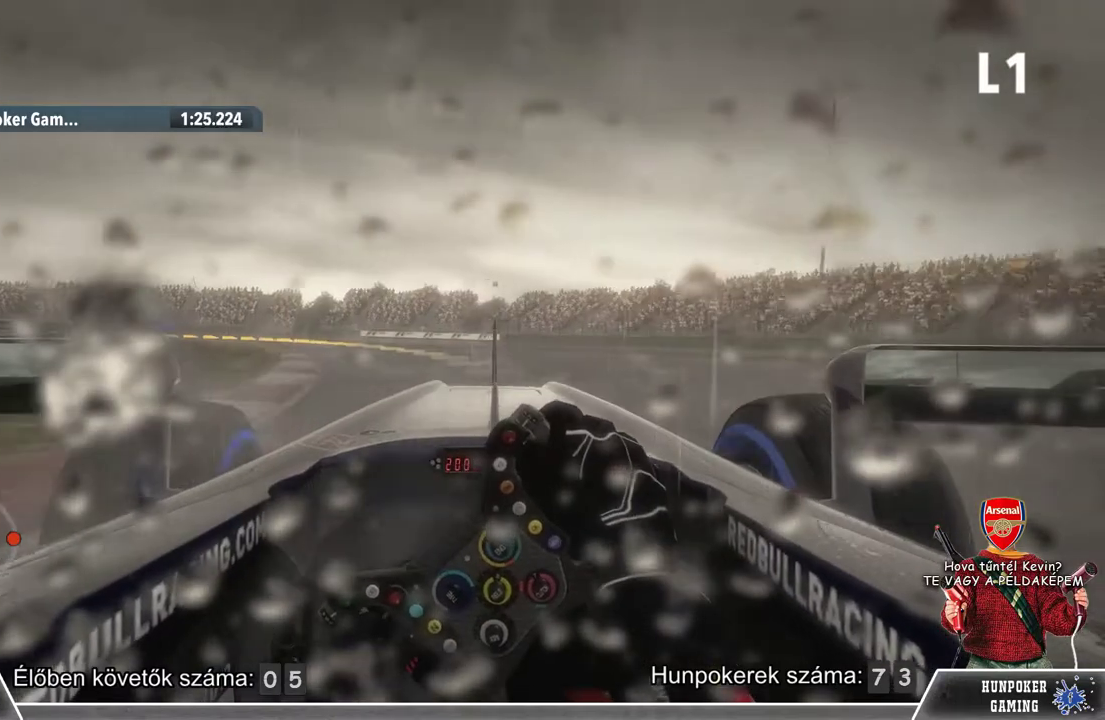
{"buttons": [], "left_stick": "left", "right_stick": "center", "events": []}
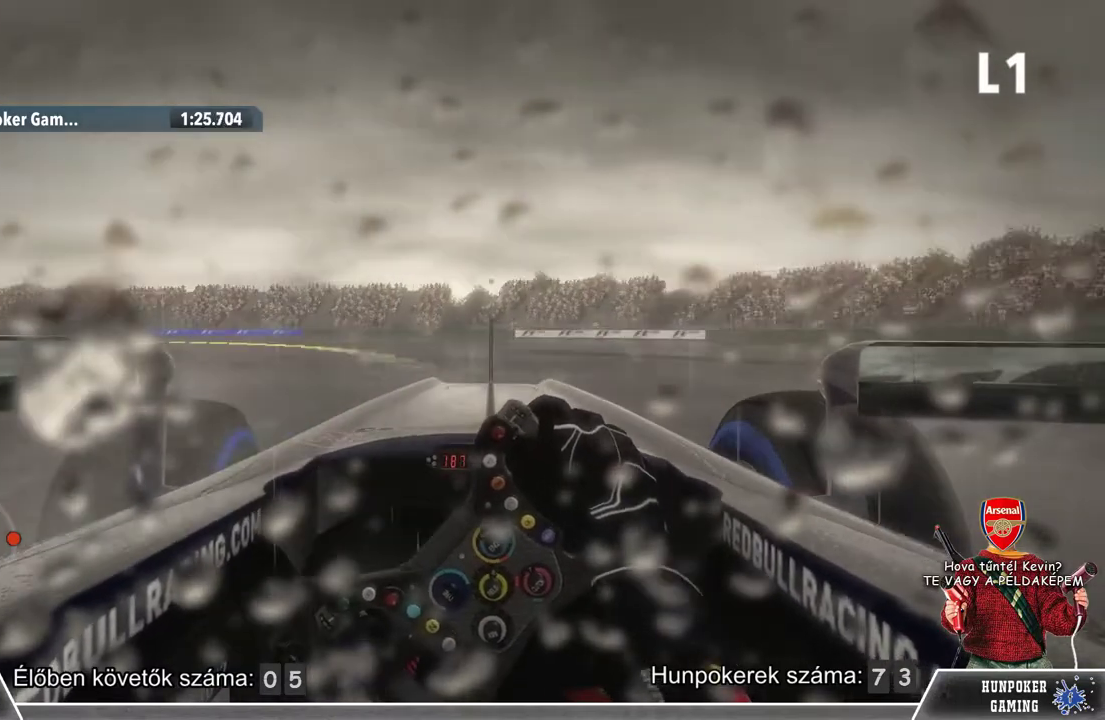
{"buttons": [], "left_stick": "left", "right_stick": "center", "events": [[300, "L2", "down"], [500, "L2", "up"]]}
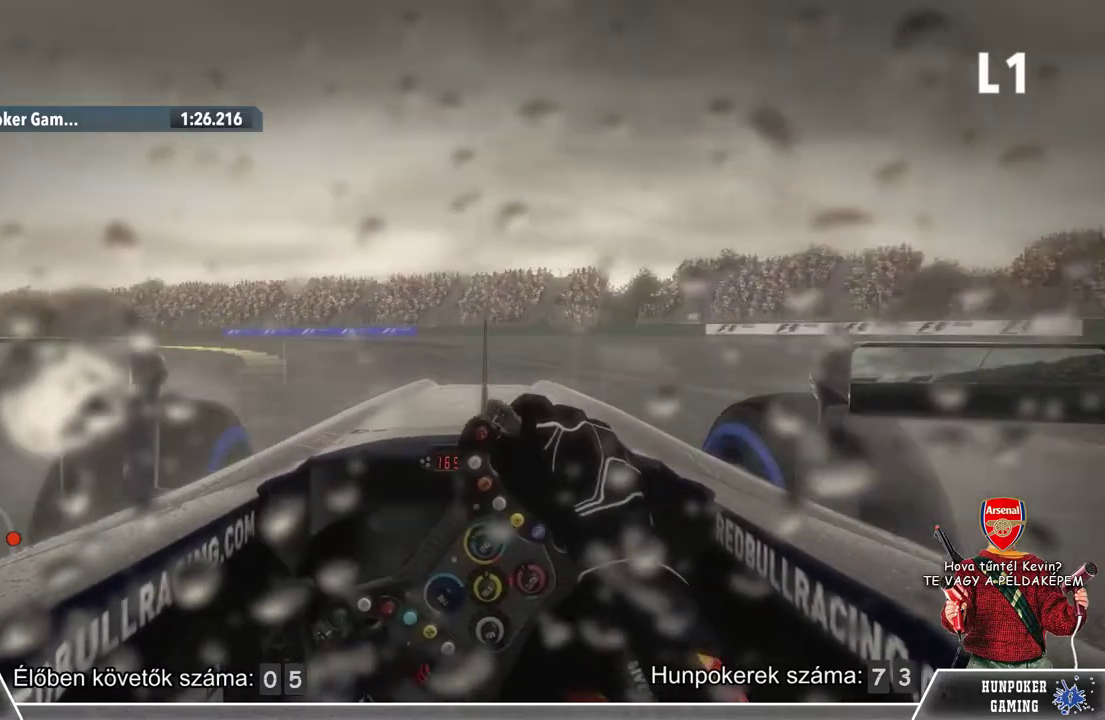
{"buttons": [], "left_stick": "left", "right_stick": "center", "events": []}
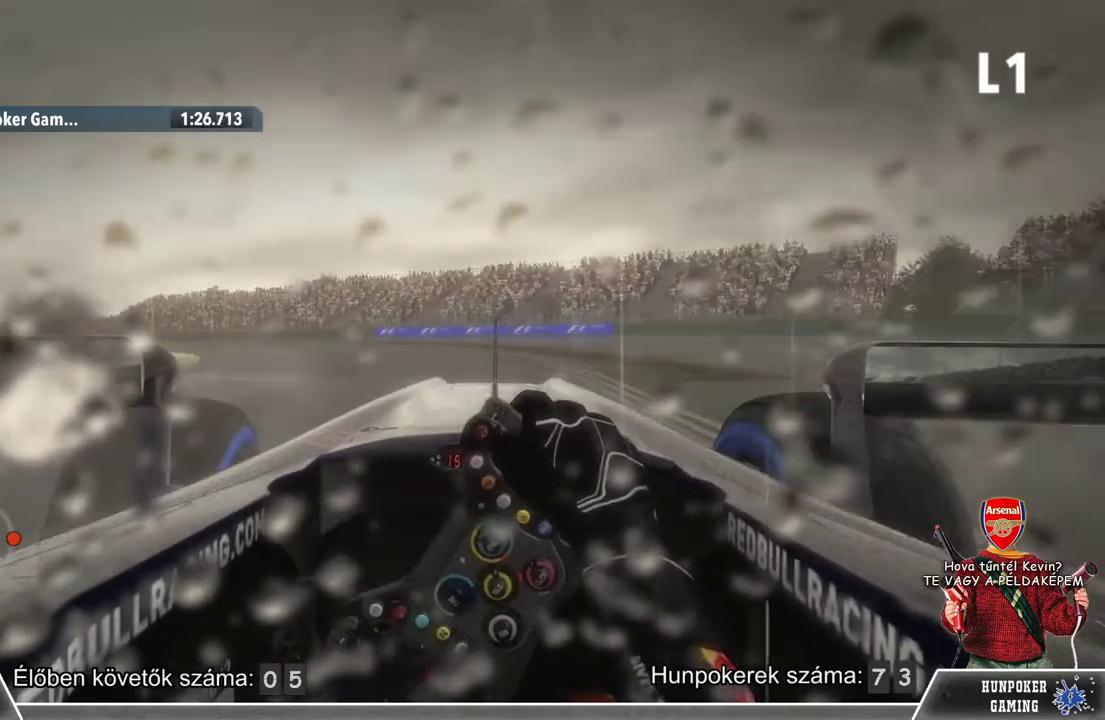
{"buttons": [], "left_stick": "left", "right_stick": "center", "events": []}
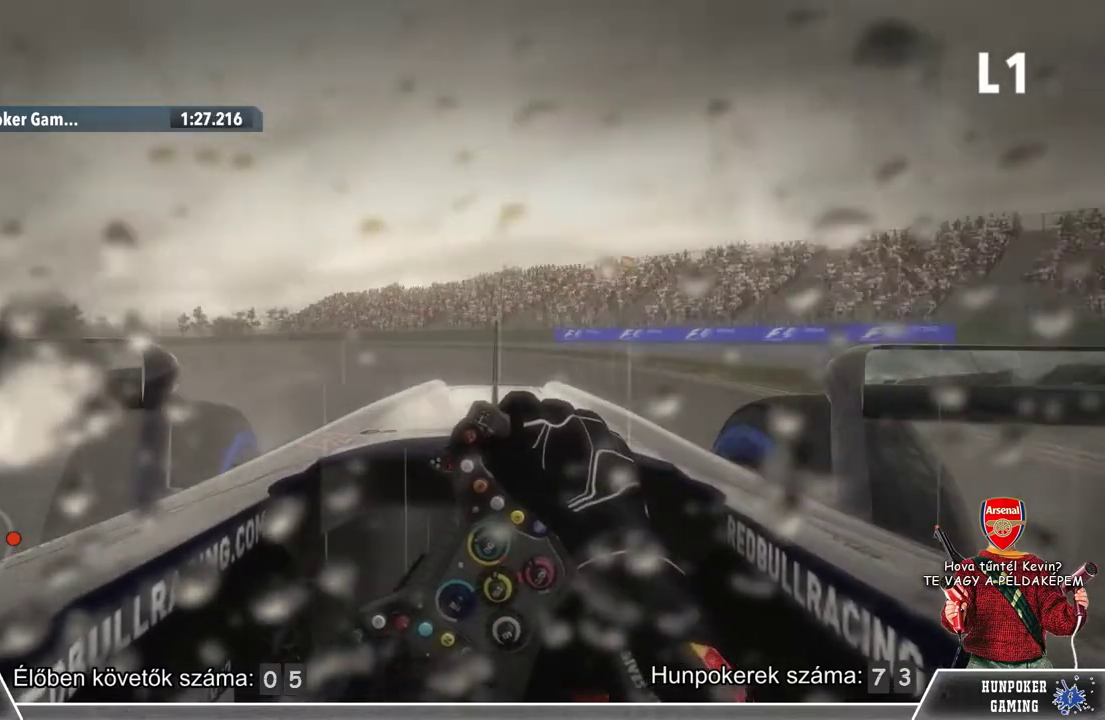
{"buttons": [], "left_stick": "left", "right_stick": "center", "events": []}
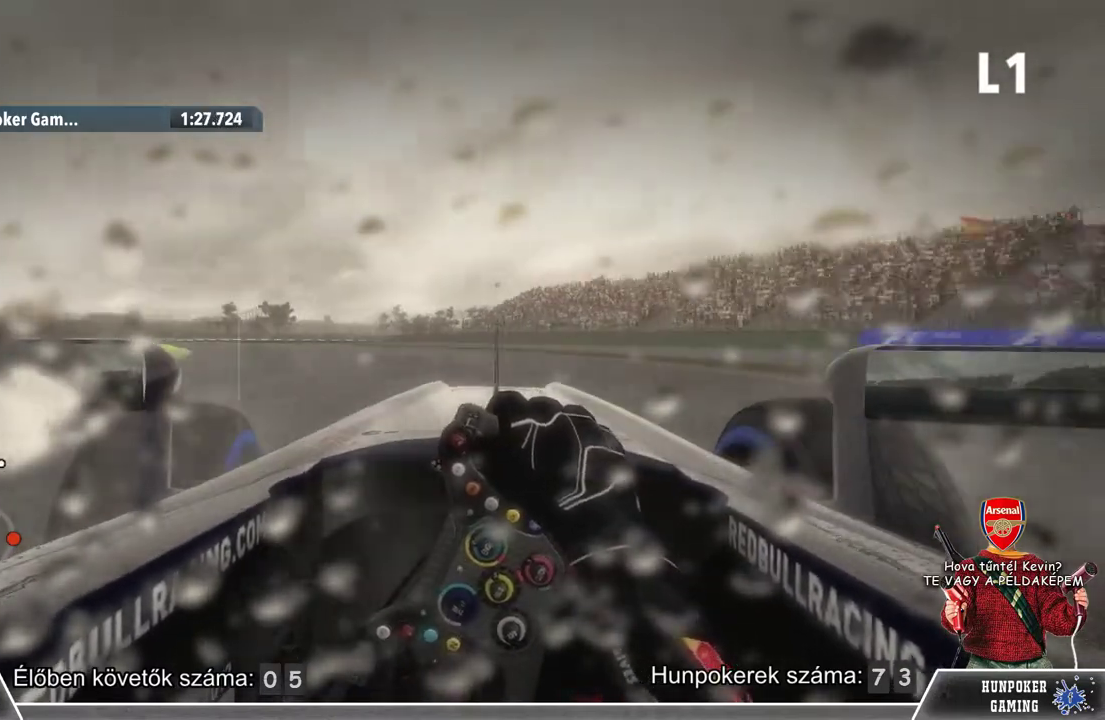
{"buttons": ["R2"], "left_stick": "left", "right_stick": "center", "events": [[33, "R2", "down"]]}
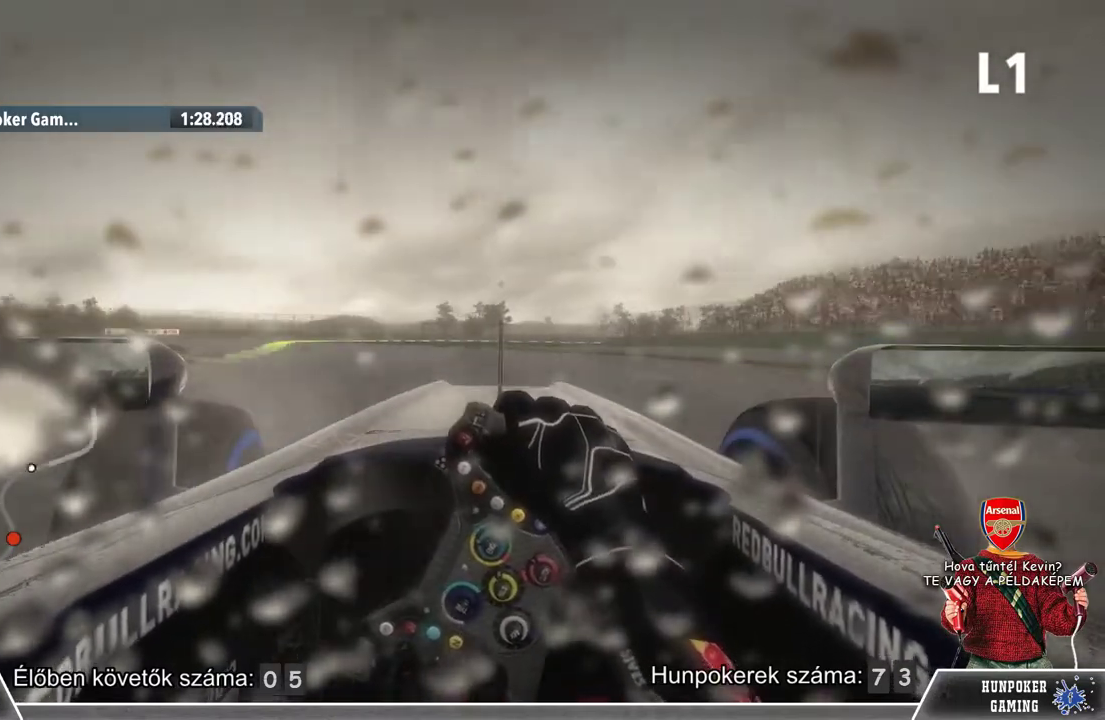
{"buttons": ["R2"], "left_stick": "left", "right_stick": "center", "events": []}
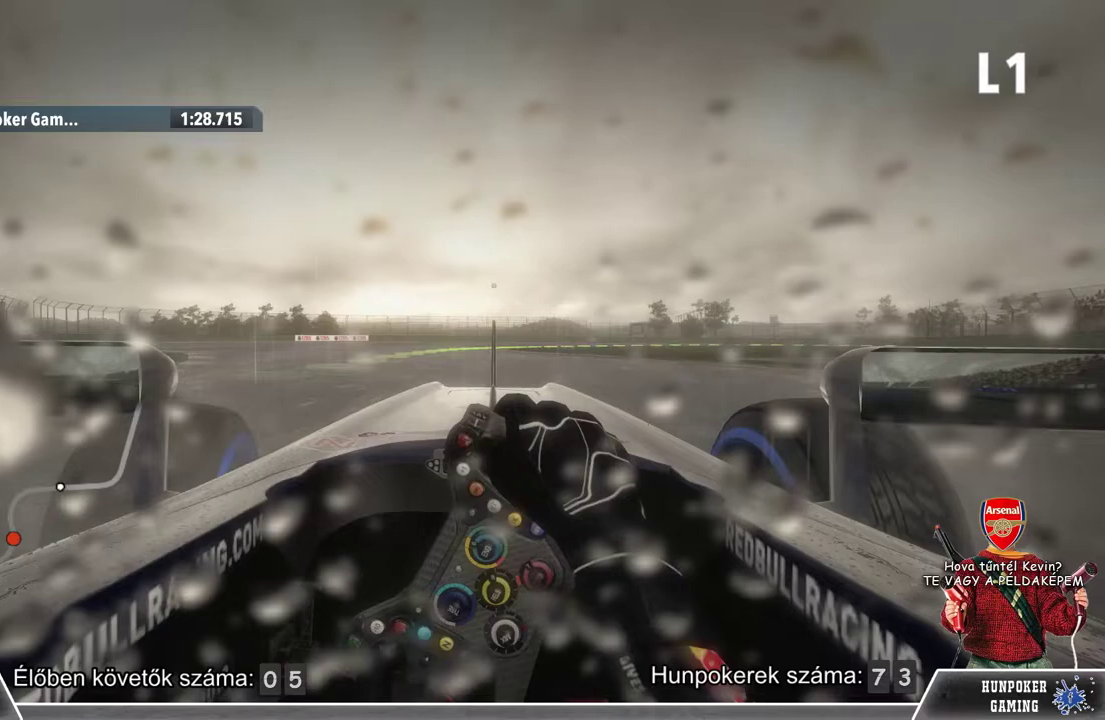
{"buttons": ["R2"], "left_stick": "right", "right_stick": "center", "events": [[133, "left_stick", "center"], [467, "left_stick", "right"]]}
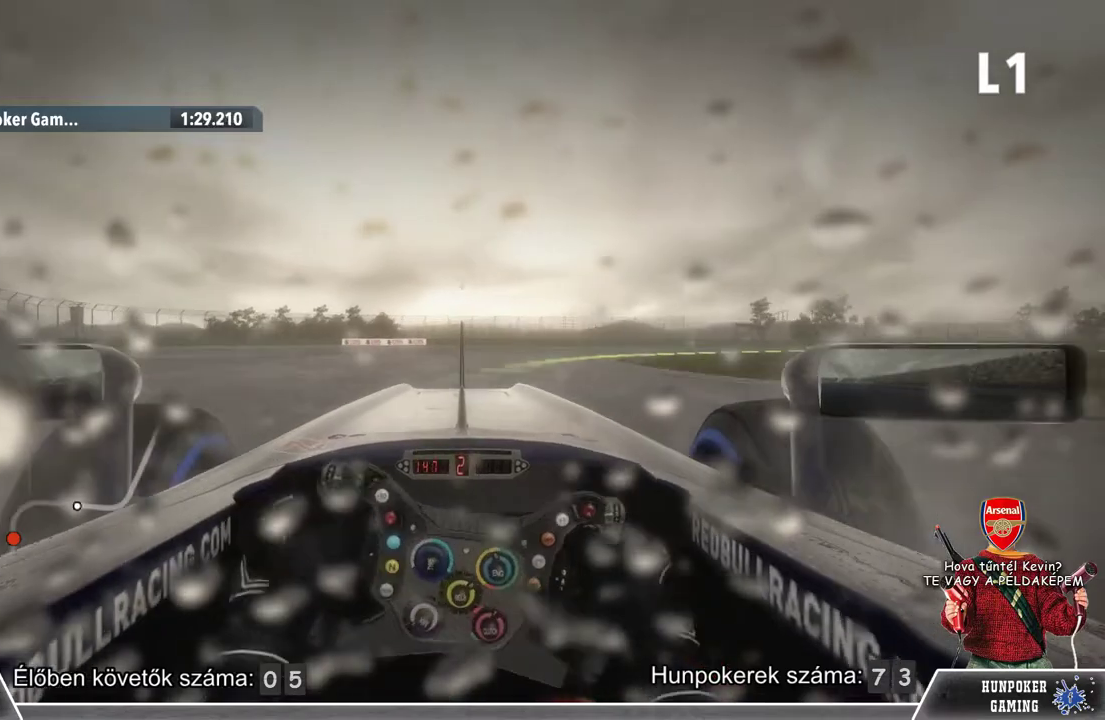
{"buttons": ["R2"], "left_stick": "right", "right_stick": "center", "events": [[333, "R2", "up"], [400, "R2", "down"]]}
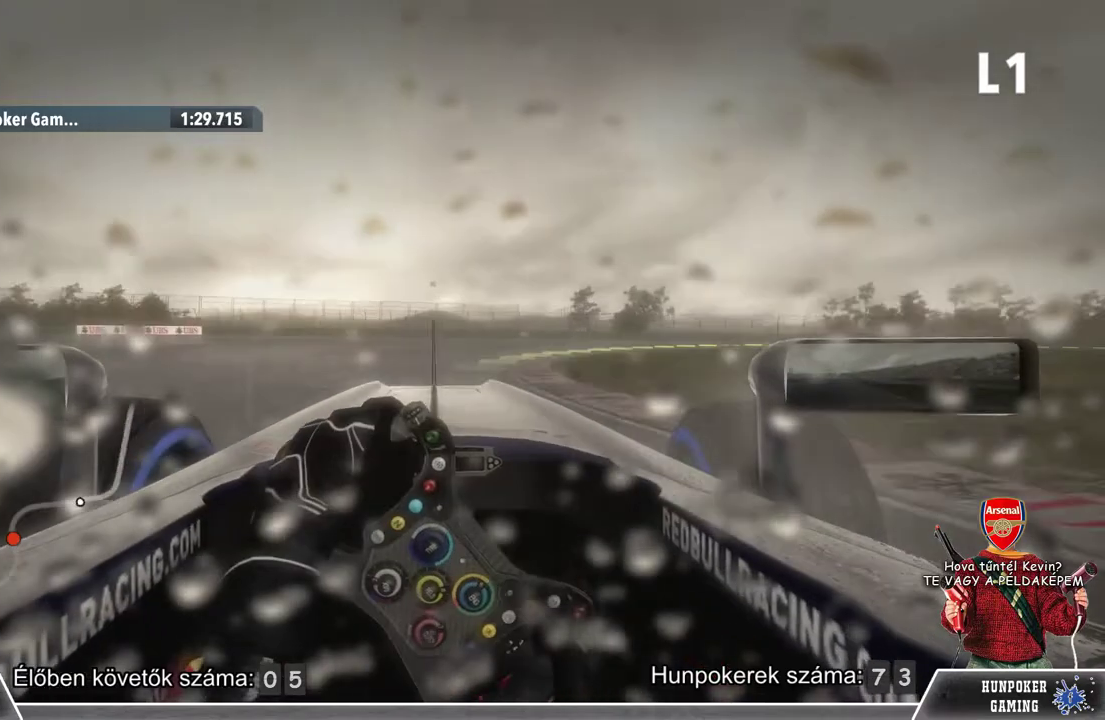
{"buttons": [], "left_stick": "right", "right_stick": "center", "events": [[433, "R2", "up"]]}